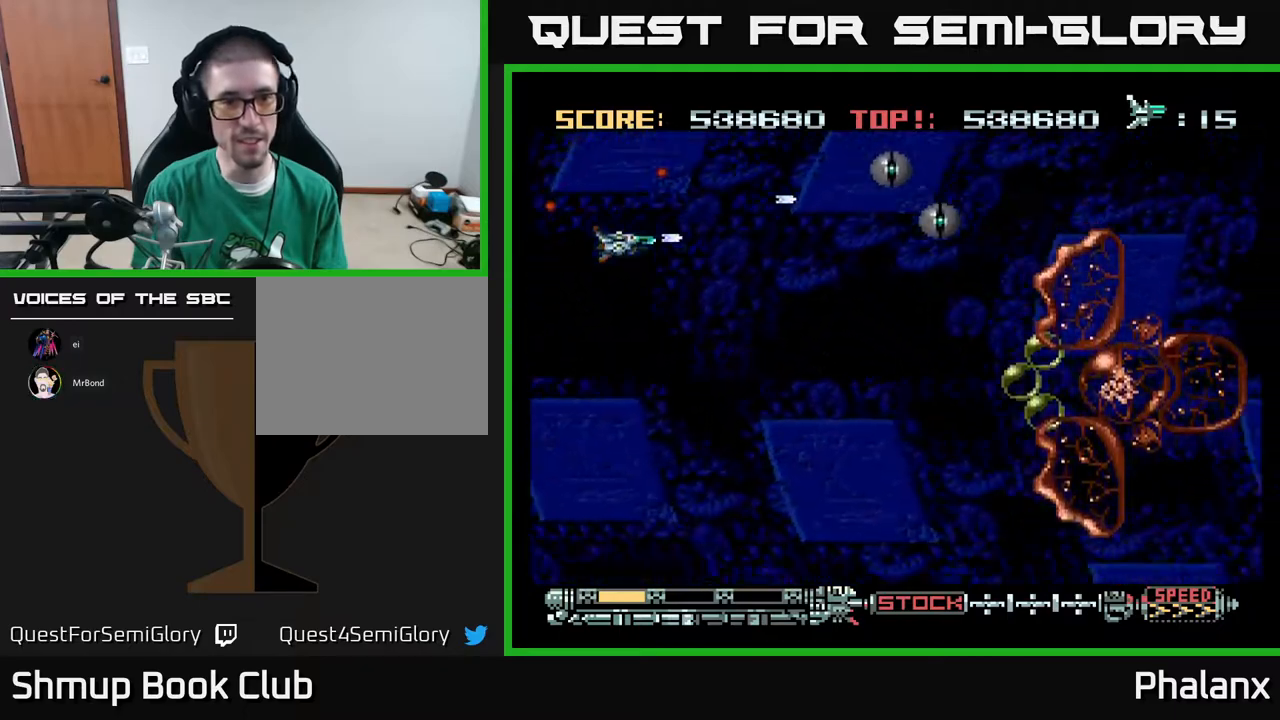
Gameplay with a controller (Xbox layout); each line is a JSON object with the inputs held at the frame after it. "events" lists button and stick changes between this image and that frame as [ms after this image, input, new state], when the widget could be followed in between. Not read: left_stick.
{"buttons": ["A", "DPAD_UP"], "right_stick": "center", "events": [[150, "DPAD_RIGHT", "down"], [300, "DPAD_RIGHT", "up"], [300, "DPAD_UP", "down"]]}
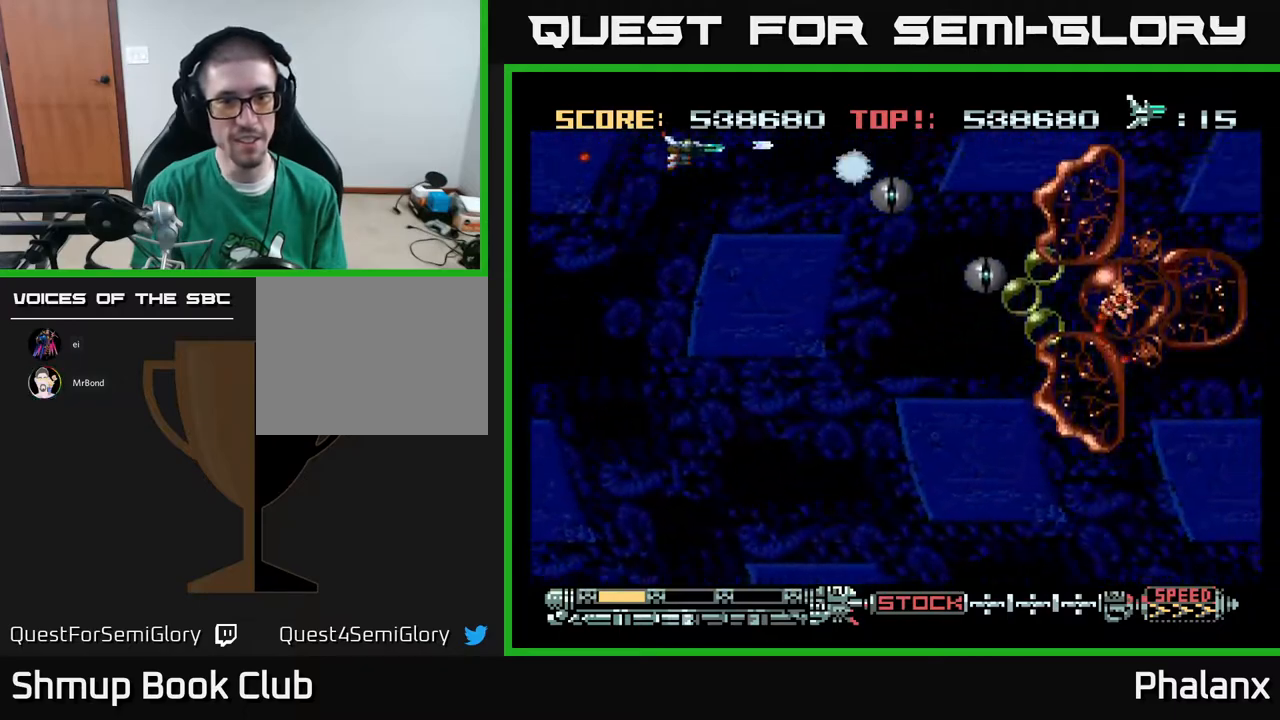
{"buttons": ["A"], "right_stick": "center", "events": [[50, "DPAD_UP", "up"]]}
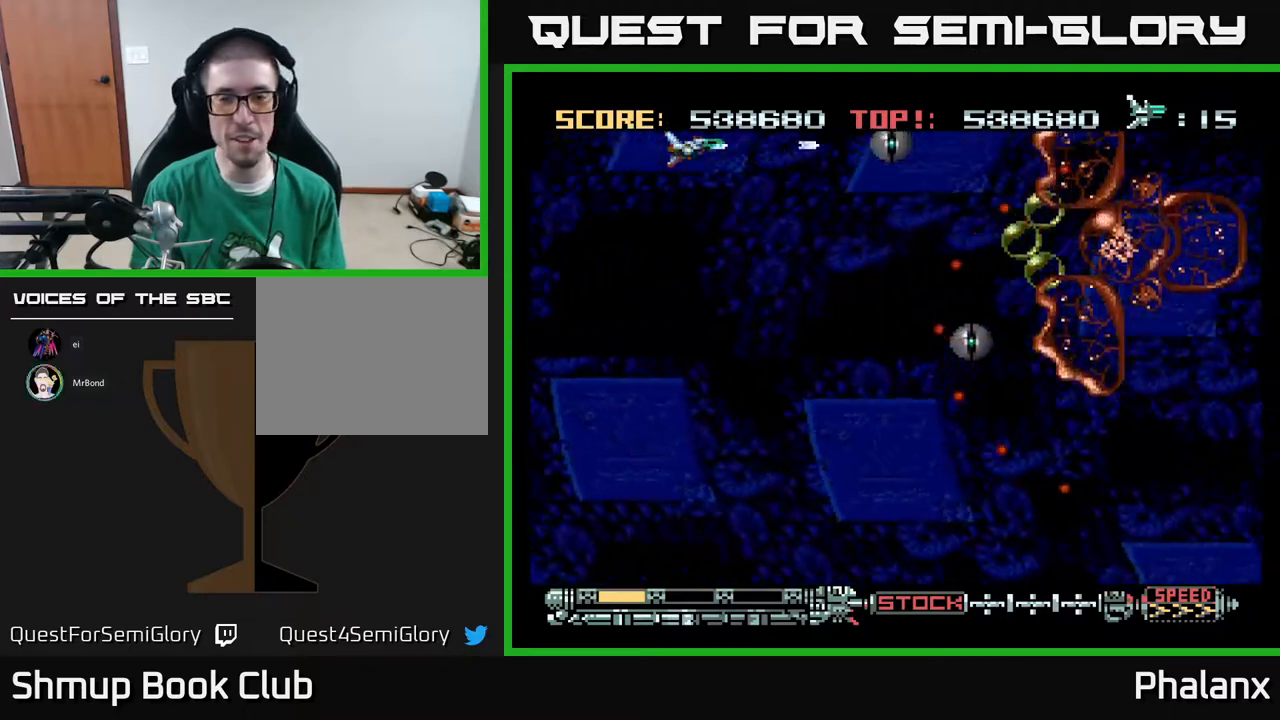
{"buttons": ["A"], "right_stick": "center", "events": [[300, "DPAD_LEFT", "down"], [467, "DPAD_LEFT", "up"]]}
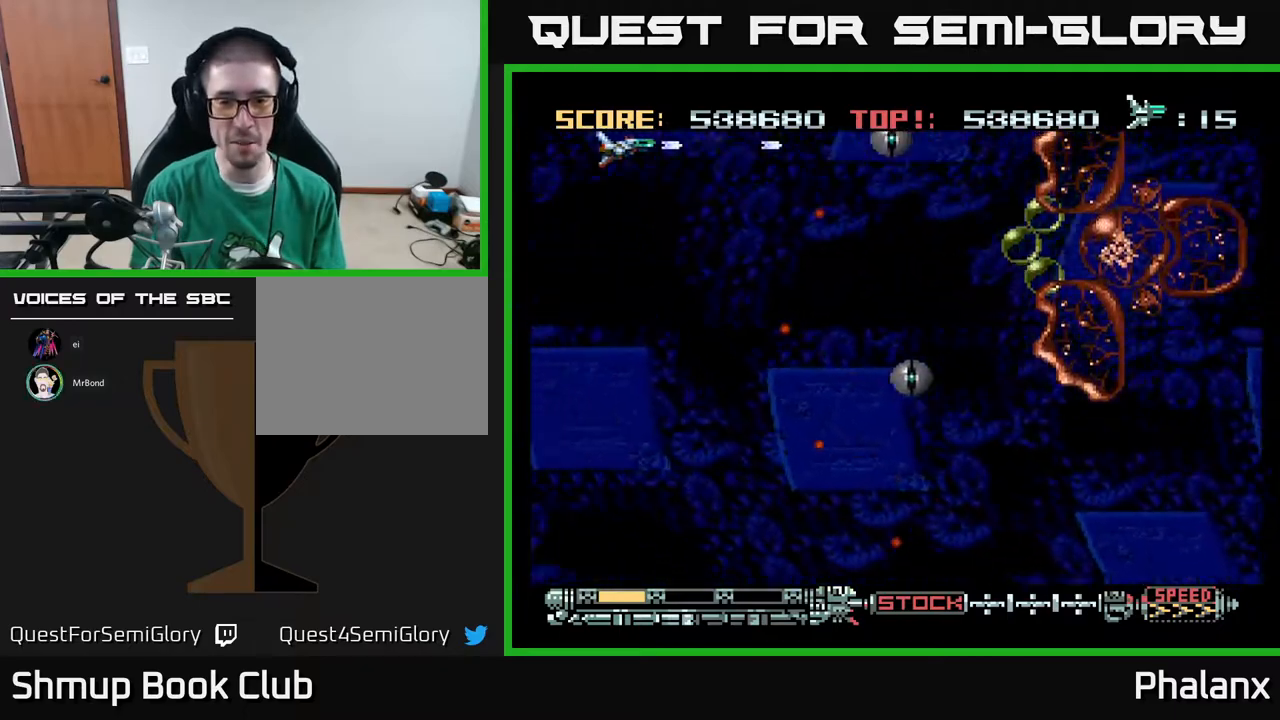
{"buttons": ["A"], "right_stick": "center", "events": [[300, "DPAD_DOWN", "down"], [467, "DPAD_DOWN", "up"]]}
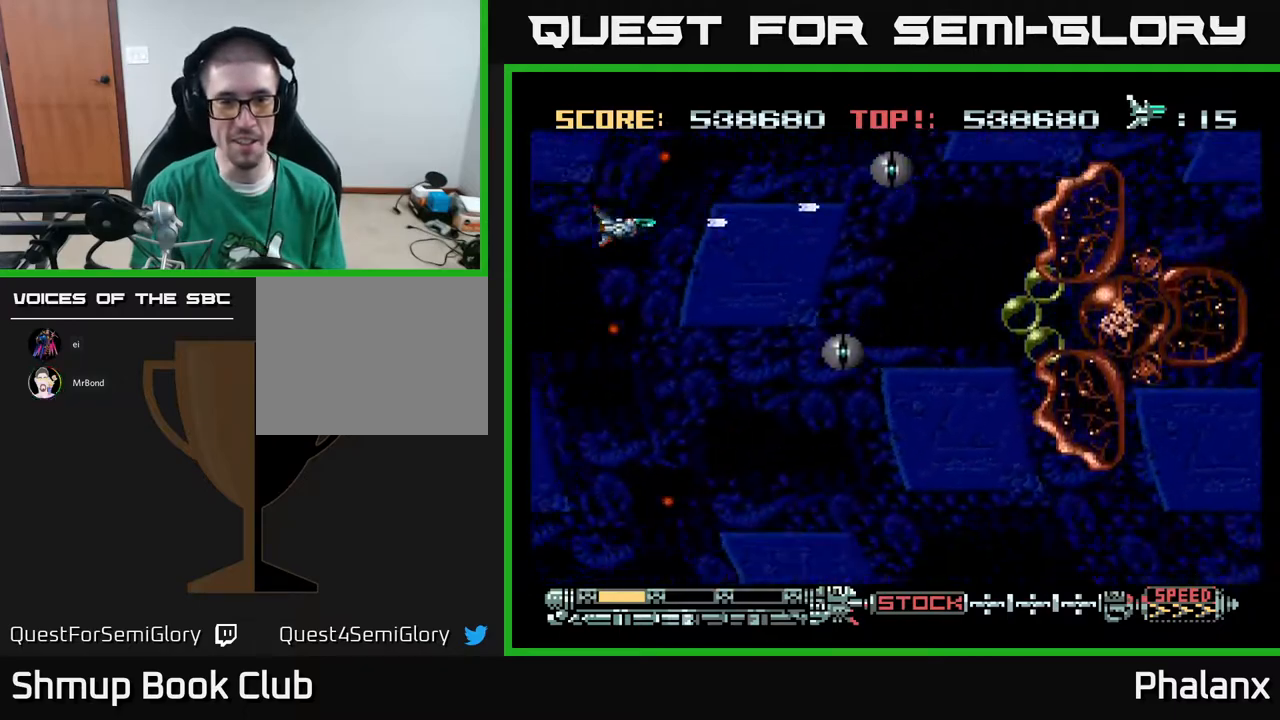
{"buttons": ["A"], "right_stick": "center", "events": [[200, "DPAD_UP", "down"], [367, "DPAD_UP", "up"]]}
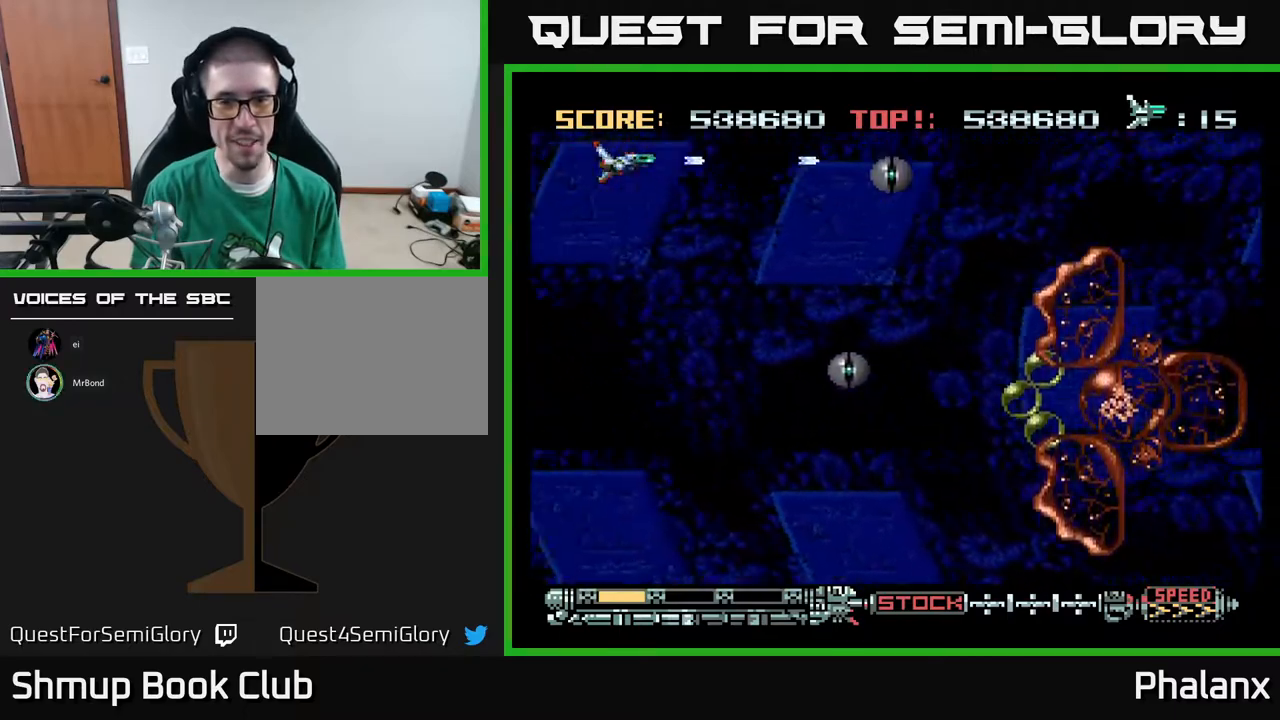
{"buttons": ["A"], "right_stick": "center", "events": []}
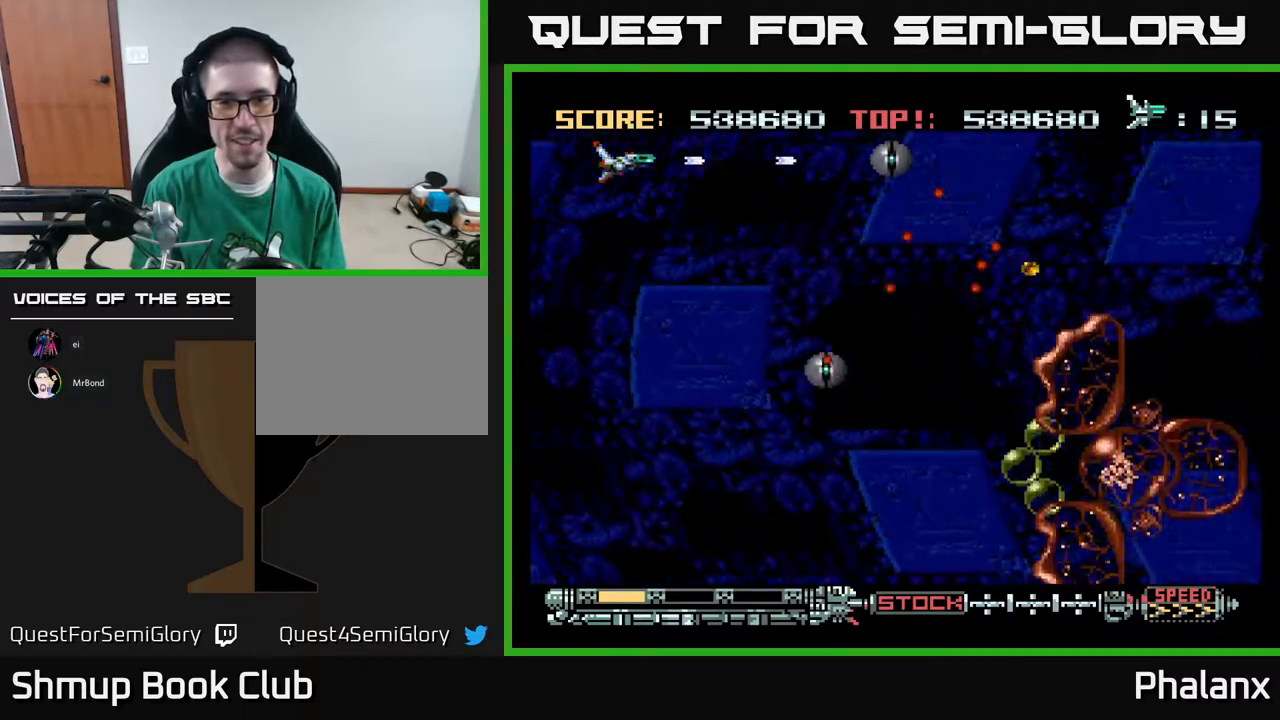
{"buttons": ["A"], "right_stick": "center", "events": []}
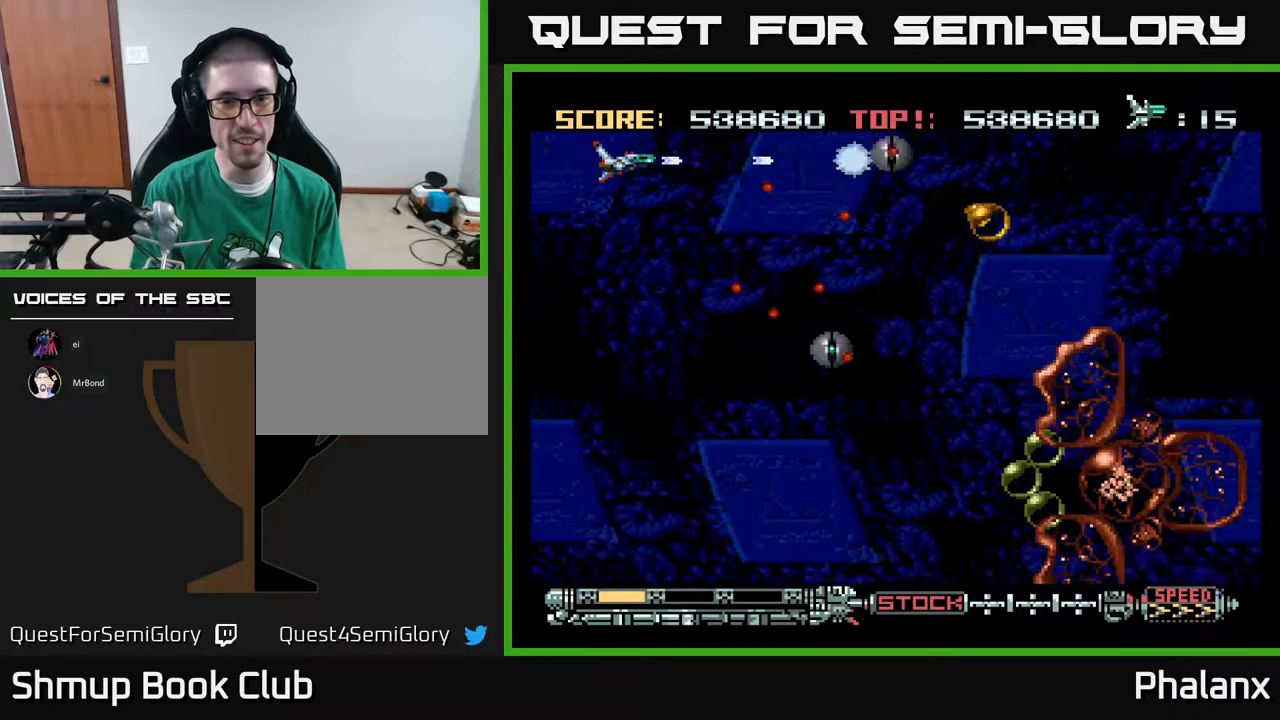
{"buttons": ["A"], "right_stick": "center", "events": [[17, "A", "up"], [283, "DPAD_DOWN", "down"], [367, "A", "down"], [367, "DPAD_DOWN", "up"]]}
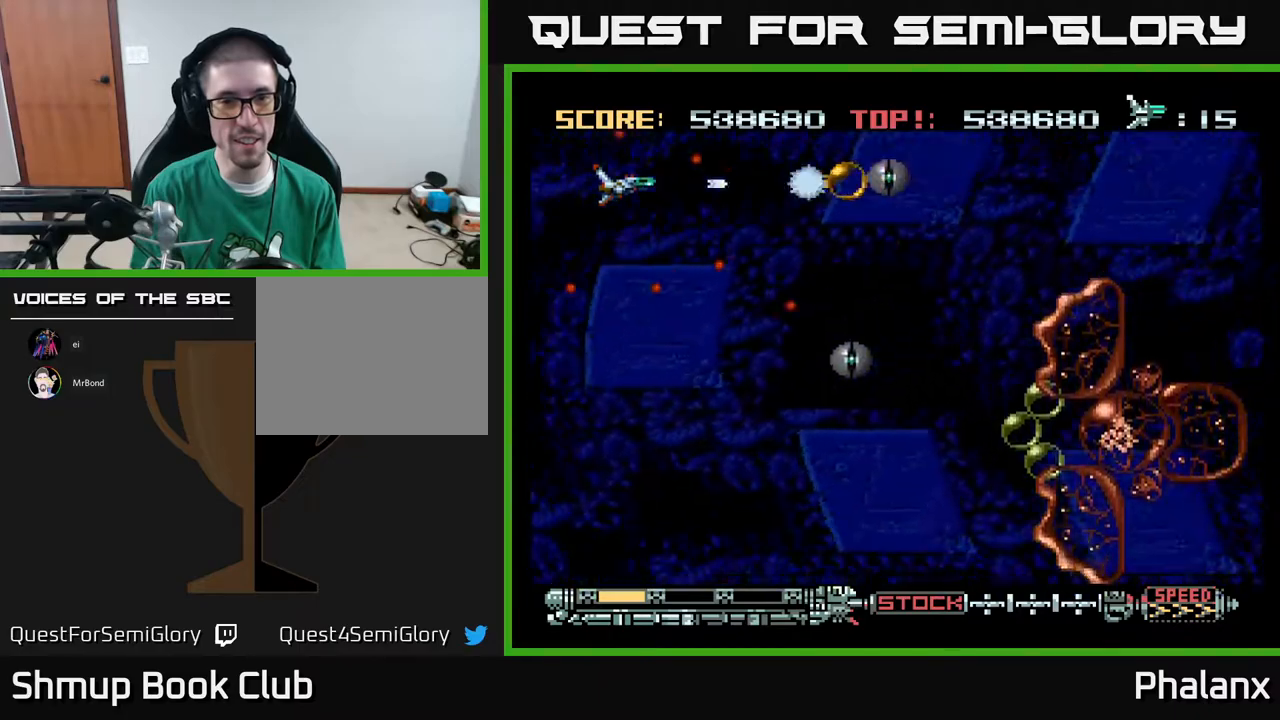
{"buttons": ["DPAD_DOWN", "DPAD_RIGHT"], "right_stick": "center", "events": [[183, "DPAD_LEFT", "down"], [217, "A", "up"], [267, "DPAD_DOWN", "down"], [317, "DPAD_LEFT", "up"], [350, "DPAD_RIGHT", "down"]]}
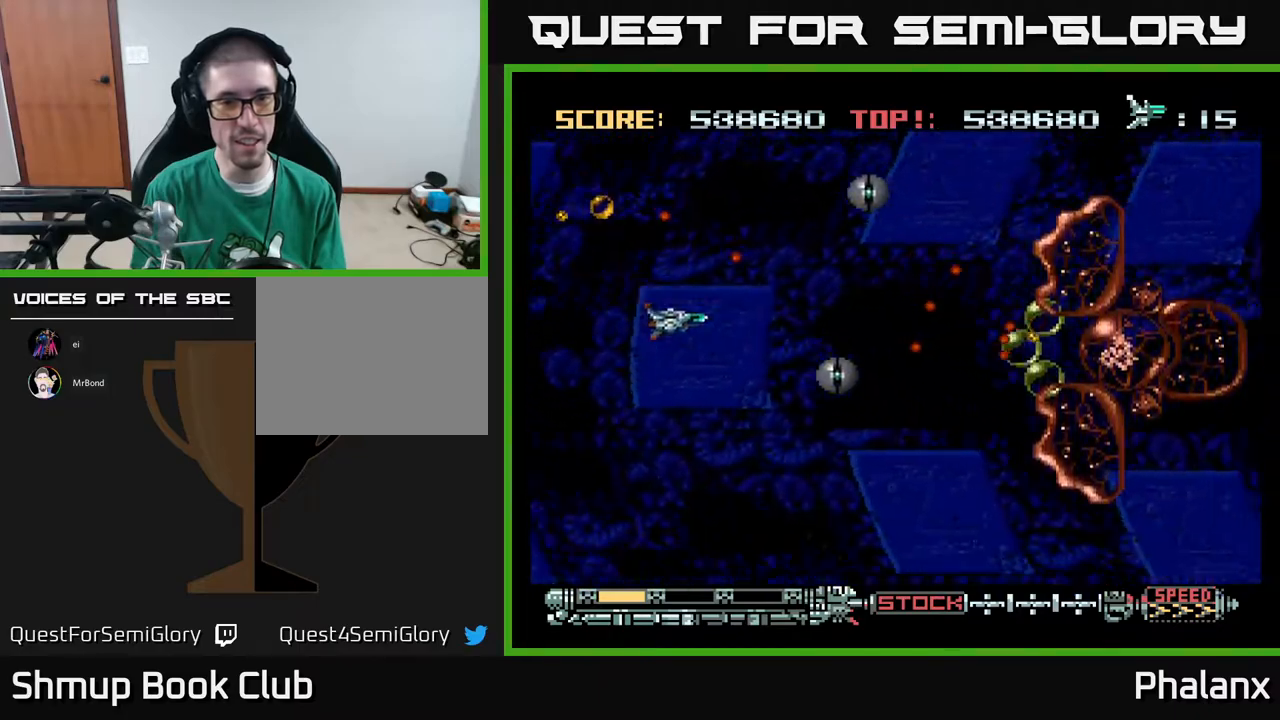
{"buttons": ["DPAD_DOWN"], "right_stick": "center", "events": [[50, "A", "down"], [283, "DPAD_RIGHT", "up"], [450, "A", "up"]]}
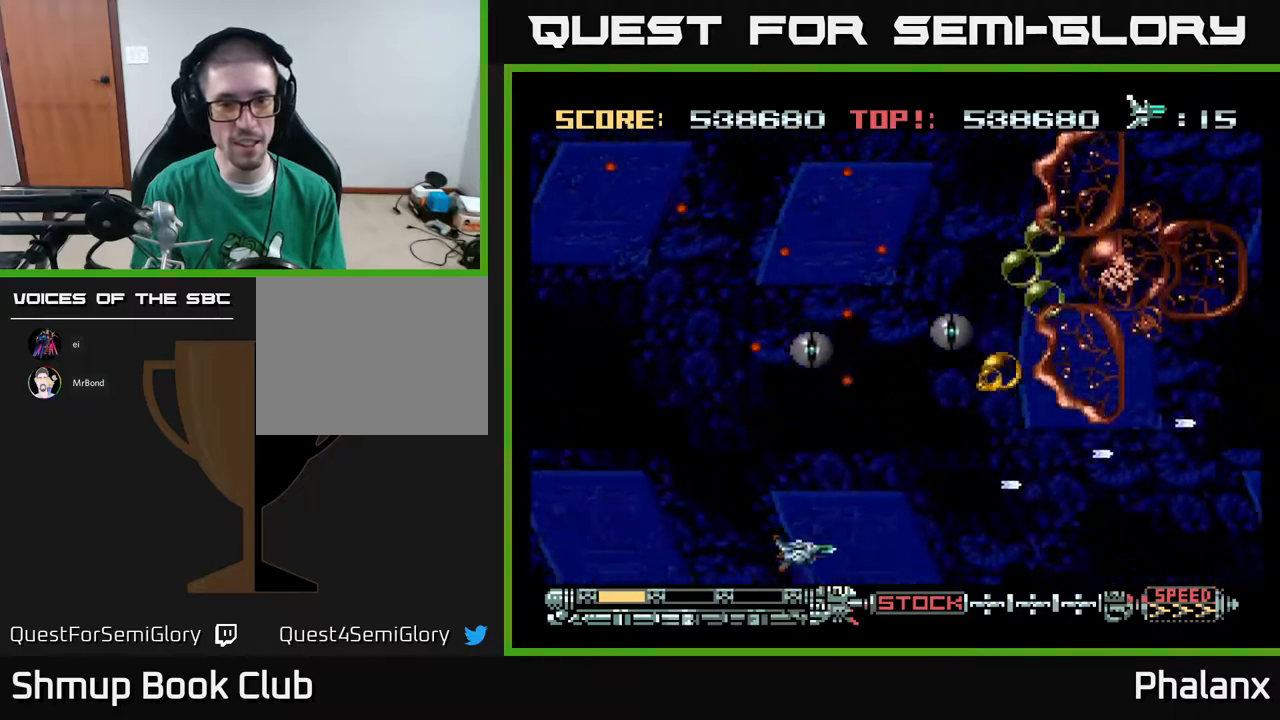
{"buttons": ["A"], "right_stick": "center", "events": [[133, "A", "down"], [233, "DPAD_DOWN", "up"], [250, "DPAD_LEFT", "down"], [417, "DPAD_LEFT", "up"]]}
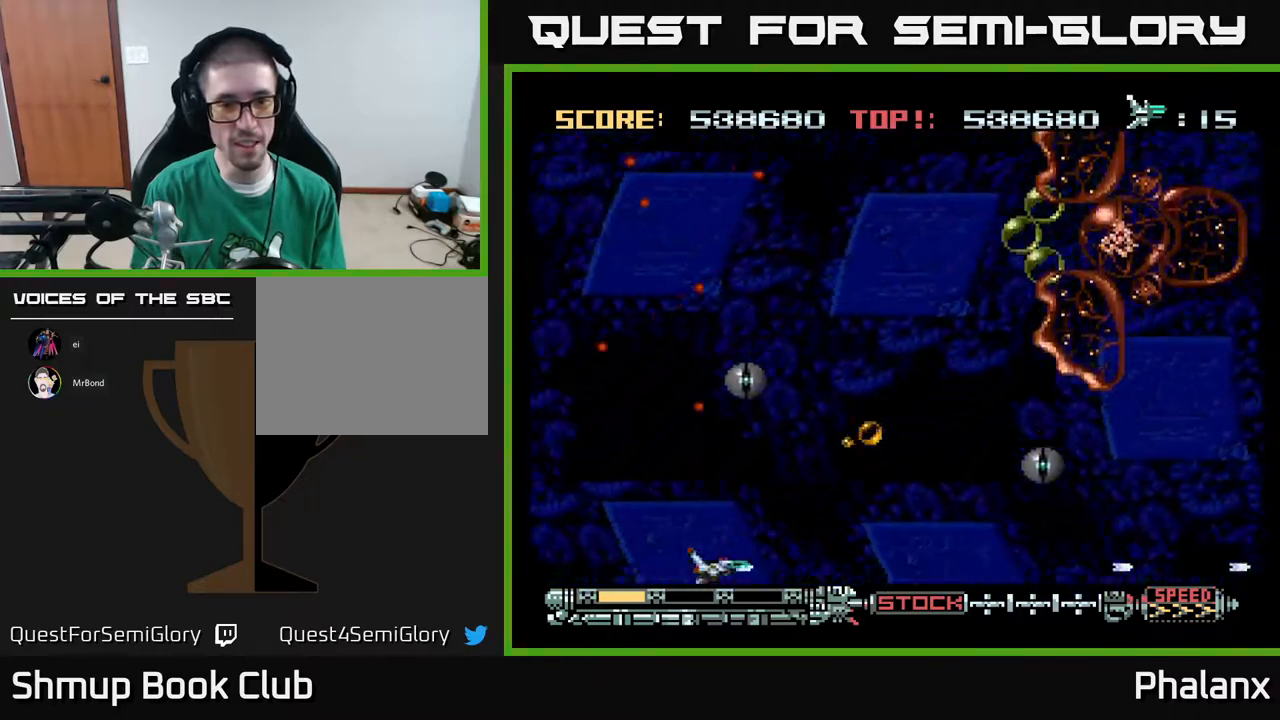
{"buttons": ["DPAD_UP"], "right_stick": "center", "events": [[100, "DPAD_LEFT", "down"], [250, "DPAD_UP", "down"], [317, "DPAD_LEFT", "up"], [400, "A", "up"]]}
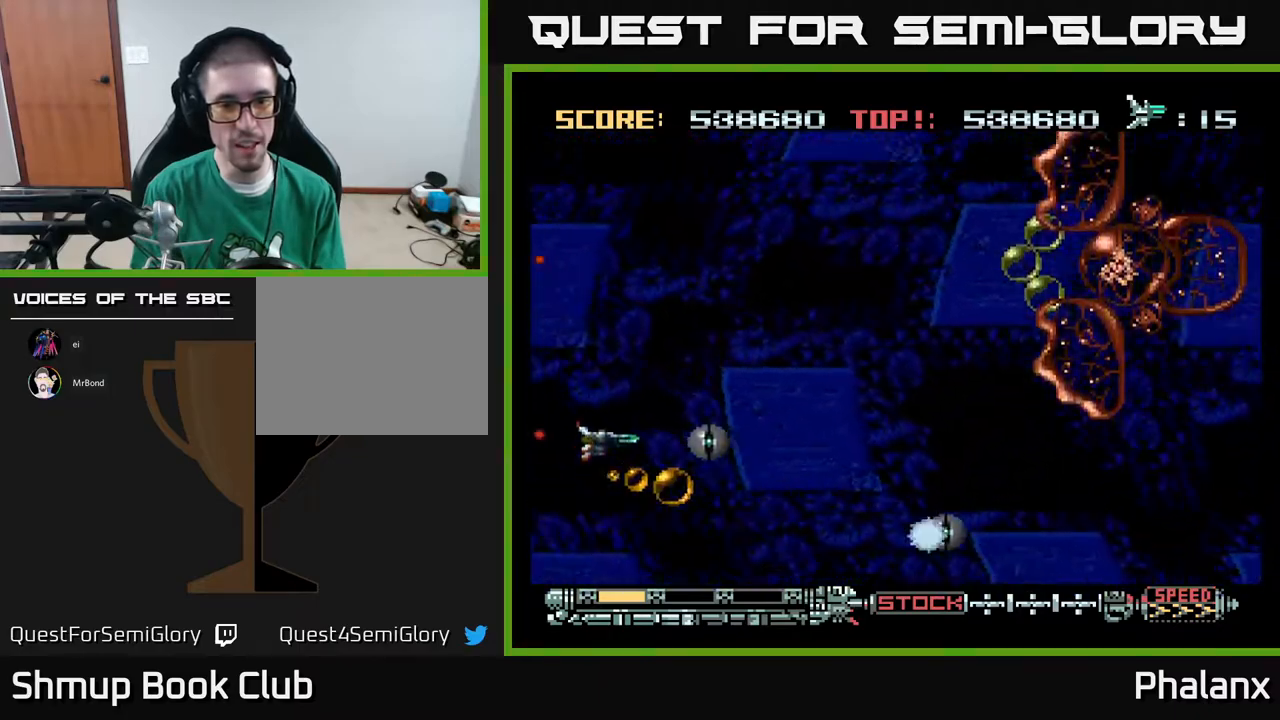
{"buttons": ["A", "DPAD_DOWN", "DPAD_RIGHT"], "right_stick": "center", "events": [[167, "DPAD_RIGHT", "down"], [183, "A", "down"], [350, "DPAD_UP", "up"], [450, "DPAD_DOWN", "down"]]}
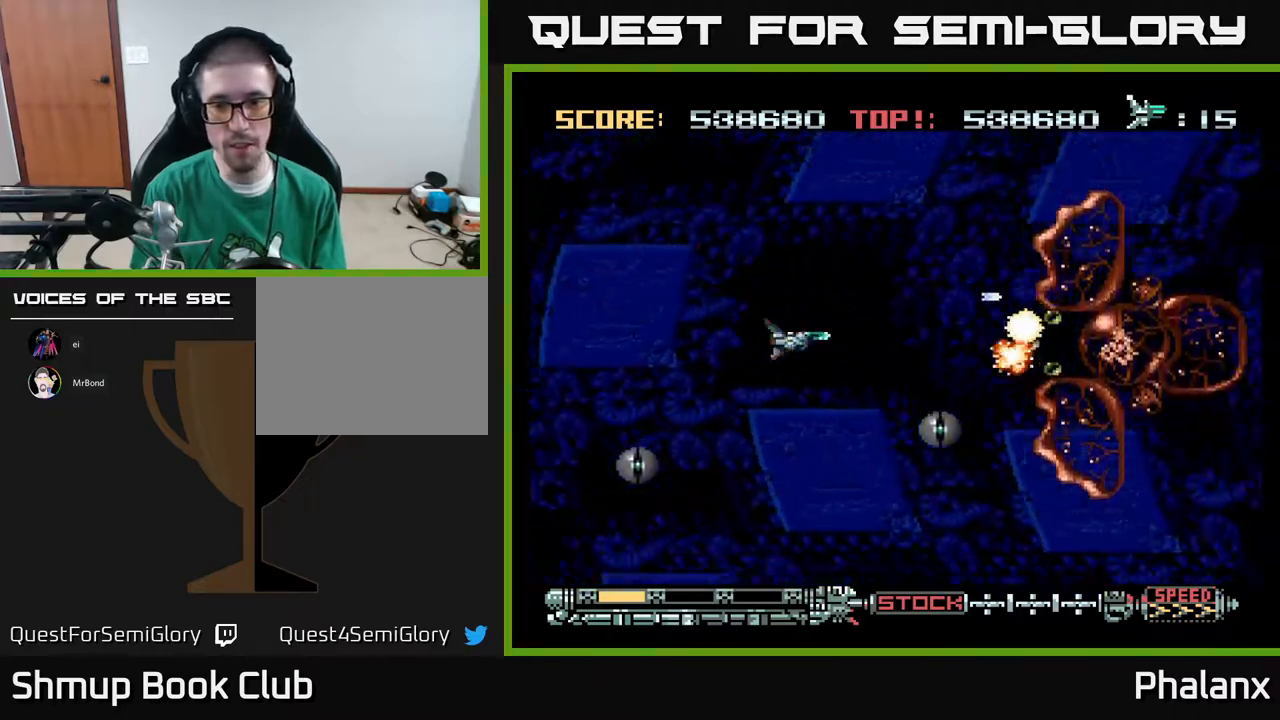
{"buttons": ["A", "DPAD_UP"], "right_stick": "center", "events": [[33, "DPAD_DOWN", "up"], [150, "DPAD_RIGHT", "up"], [150, "DPAD_UP", "down"], [217, "DPAD_LEFT", "down"], [283, "DPAD_LEFT", "up"], [333, "DPAD_RIGHT", "down"], [350, "DPAD_RIGHT", "up"]]}
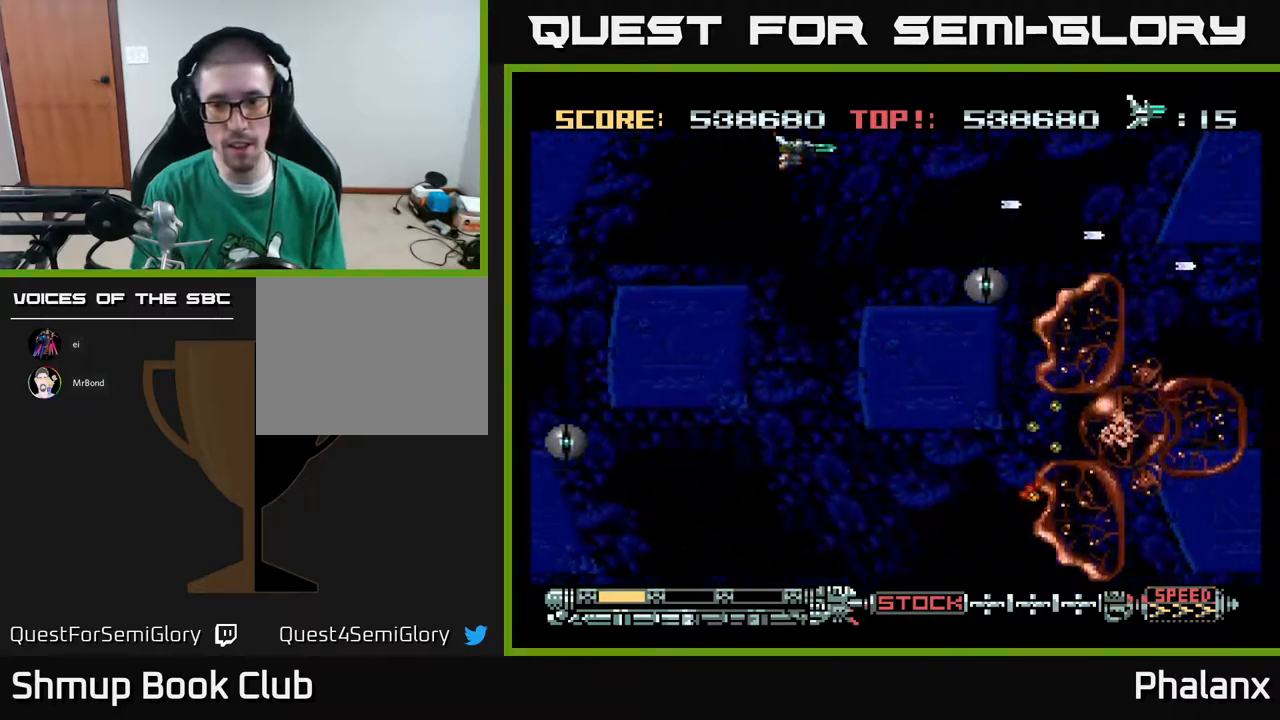
{"buttons": ["A"], "right_stick": "center", "events": [[250, "DPAD_UP", "up"]]}
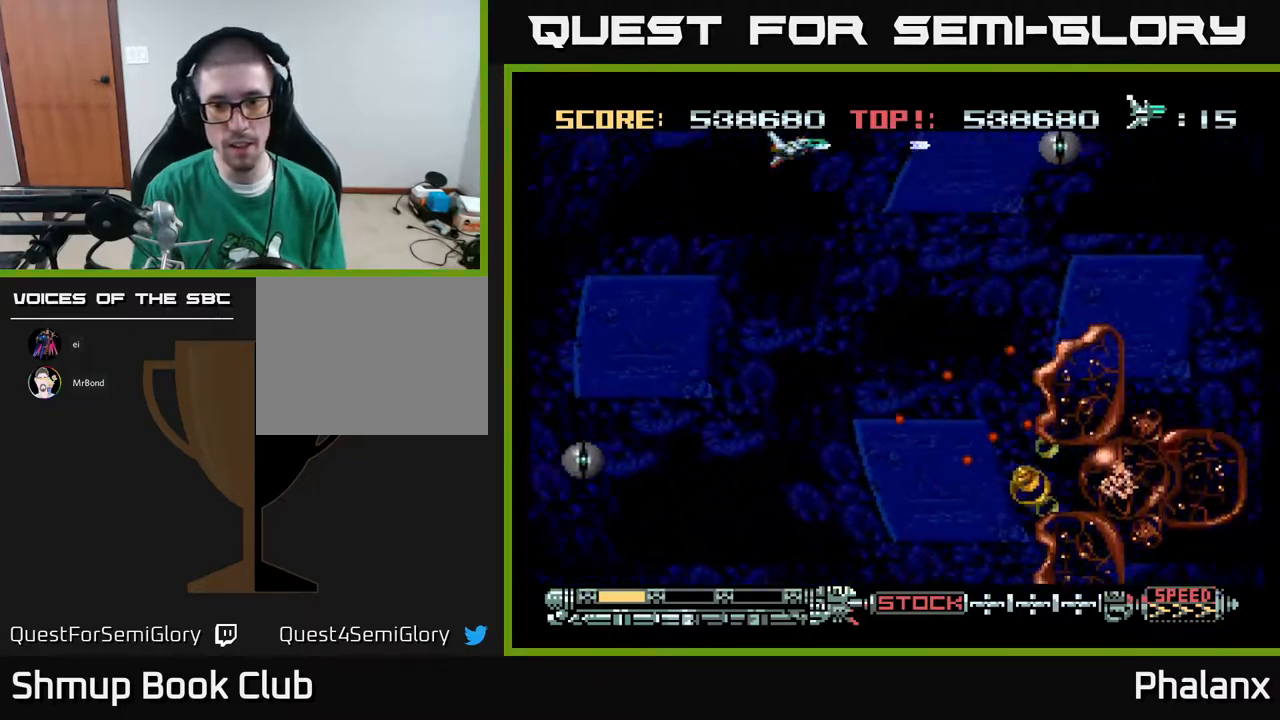
{"buttons": ["A", "DPAD_DOWN"], "right_stick": "center", "events": [[17, "DPAD_LEFT", "down"], [100, "DPAD_DOWN", "down"], [150, "A", "up"], [167, "DPAD_LEFT", "up"], [317, "A", "down"]]}
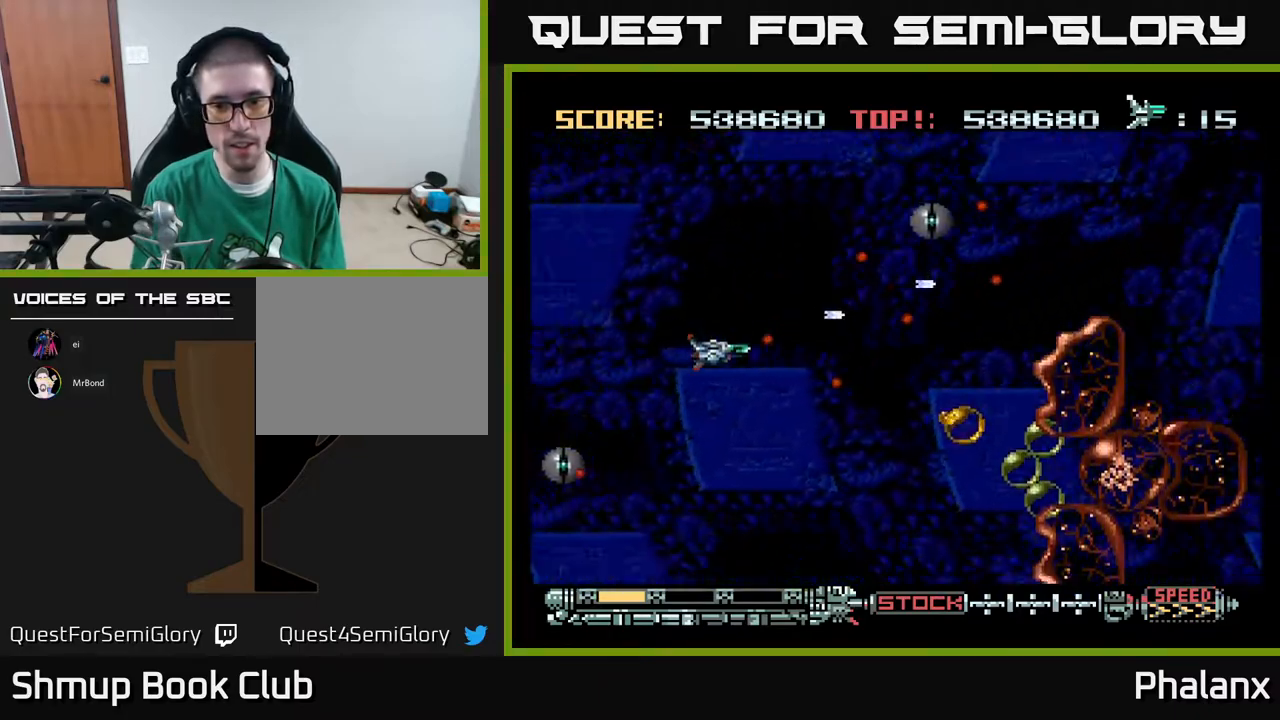
{"buttons": ["A", "DPAD_DOWN"], "right_stick": "center", "events": [[150, "DPAD_RIGHT", "down"], [250, "DPAD_DOWN", "up"], [333, "DPAD_DOWN", "down"], [333, "DPAD_RIGHT", "up"], [417, "DPAD_LEFT", "down"], [450, "DPAD_LEFT", "up"]]}
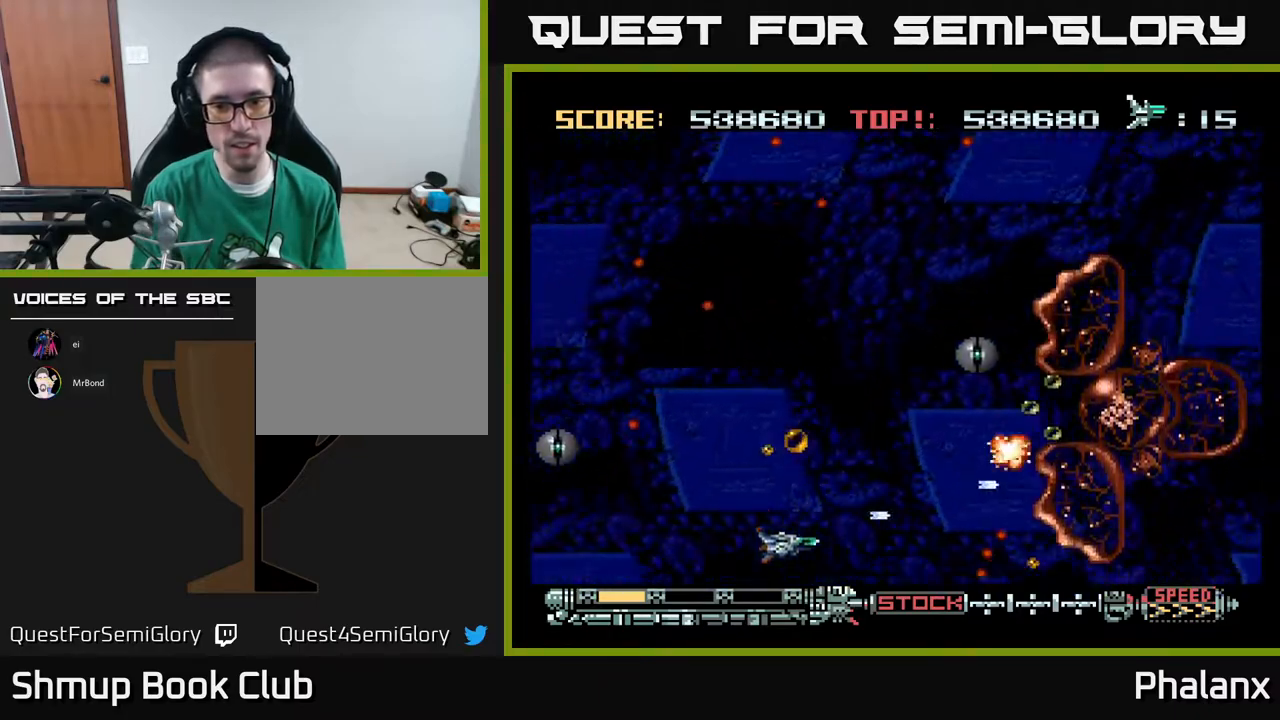
{"buttons": ["A", "DPAD_UP", "DPAD_RIGHT"], "right_stick": "center", "events": [[50, "DPAD_RIGHT", "down"], [100, "DPAD_DOWN", "up"], [183, "A", "up"], [200, "DPAD_RIGHT", "up"], [217, "DPAD_UP", "down"], [267, "DPAD_LEFT", "down"], [400, "DPAD_LEFT", "up"], [417, "A", "down"], [467, "DPAD_RIGHT", "down"]]}
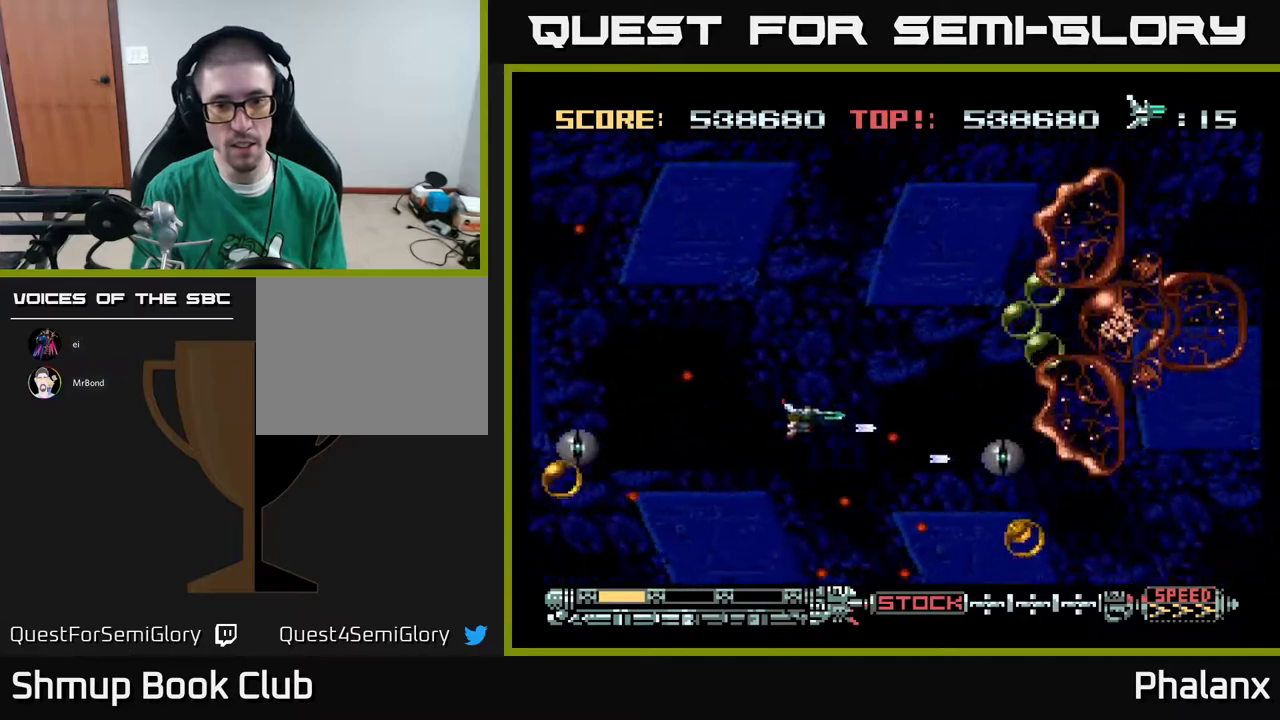
{"buttons": ["A"], "right_stick": "center", "events": [[200, "DPAD_RIGHT", "up"], [400, "DPAD_UP", "up"]]}
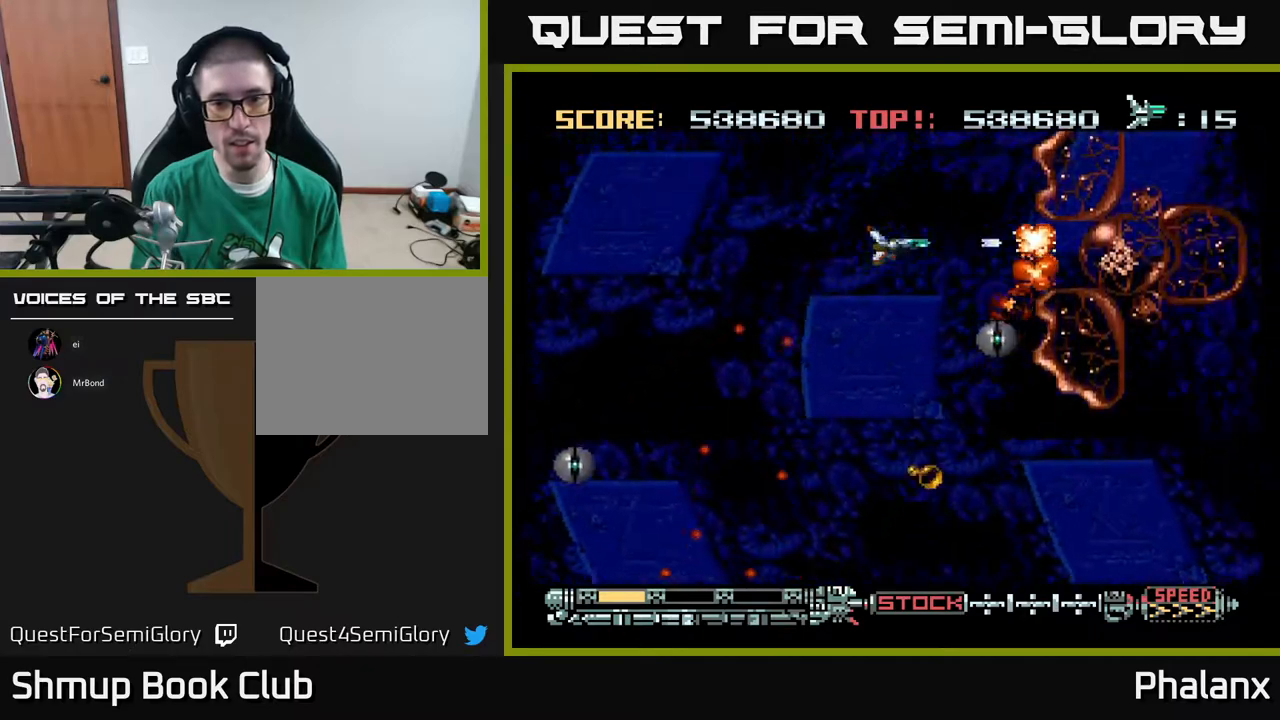
{"buttons": ["A", "DPAD_UP"], "right_stick": "center", "events": [[133, "DPAD_UP", "down"], [233, "DPAD_UP", "up"], [500, "DPAD_UP", "down"]]}
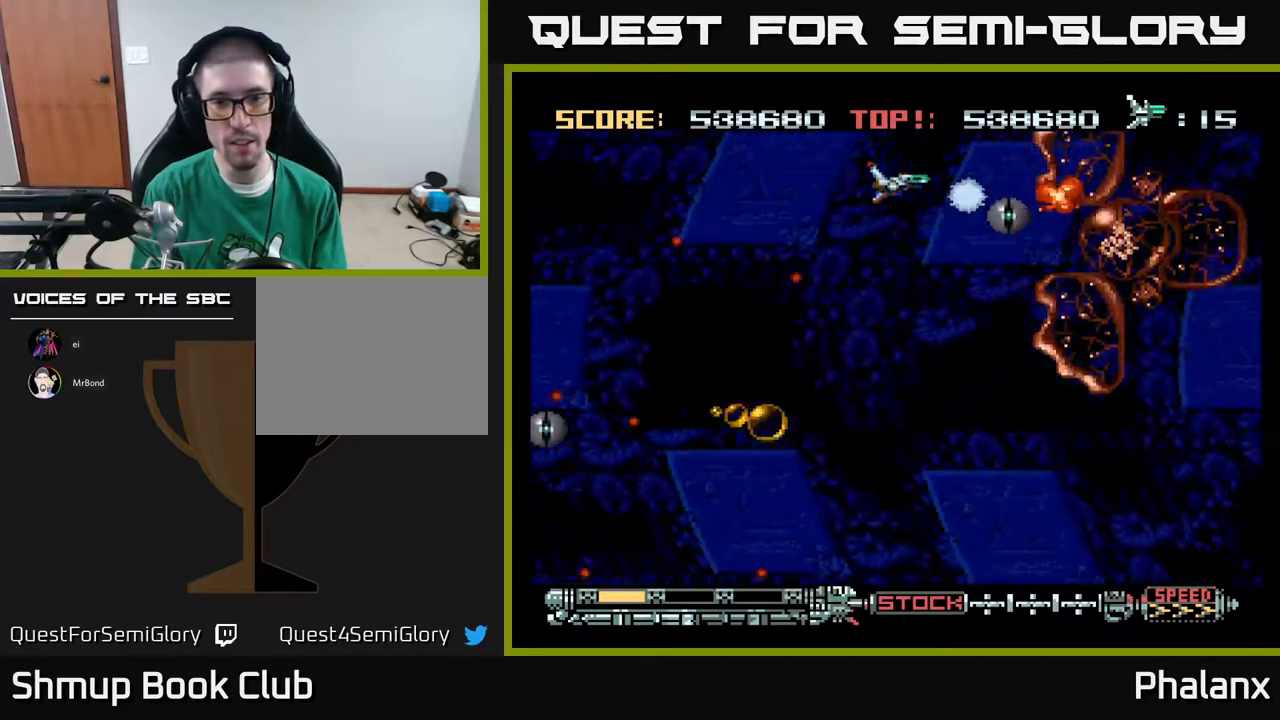
{"buttons": ["A", "DPAD_DOWN"], "right_stick": "center", "events": [[100, "DPAD_LEFT", "down"], [200, "A", "up"], [217, "DPAD_UP", "up"], [317, "A", "down"], [383, "DPAD_DOWN", "down"], [383, "DPAD_LEFT", "up"]]}
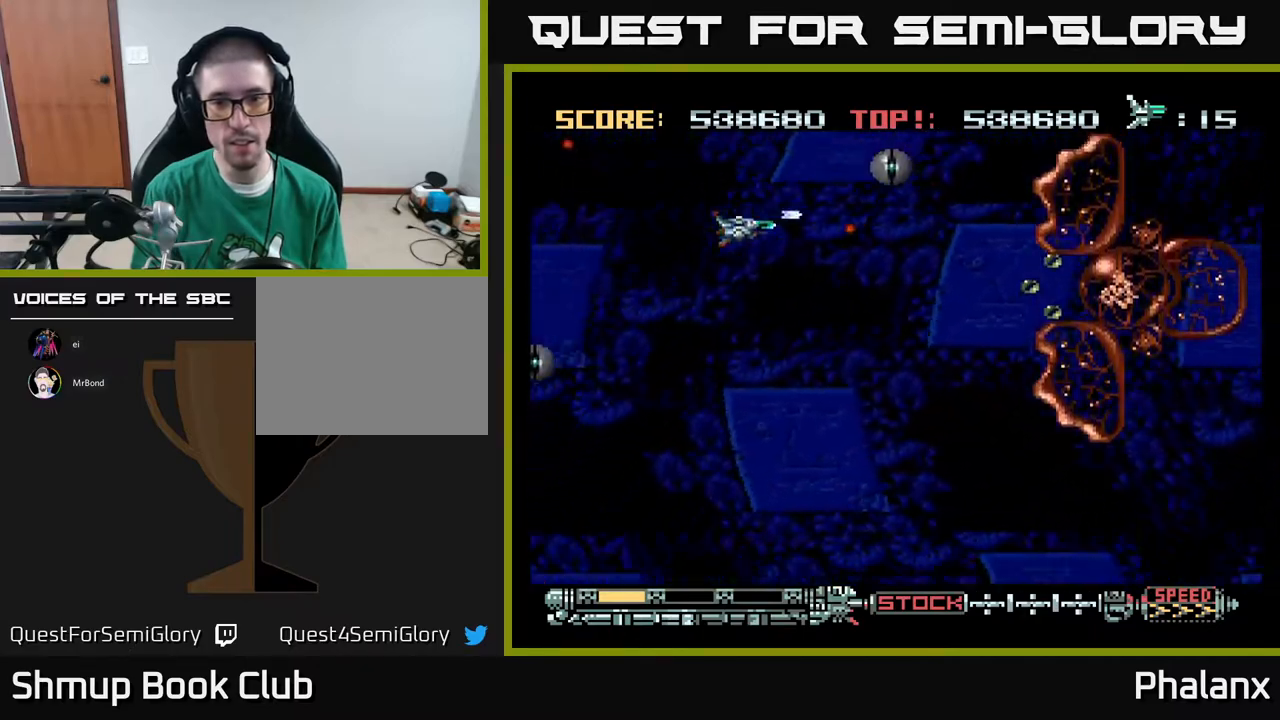
{"buttons": ["A"], "right_stick": "center", "events": [[67, "DPAD_RIGHT", "down"], [333, "DPAD_DOWN", "up"], [350, "DPAD_RIGHT", "up"]]}
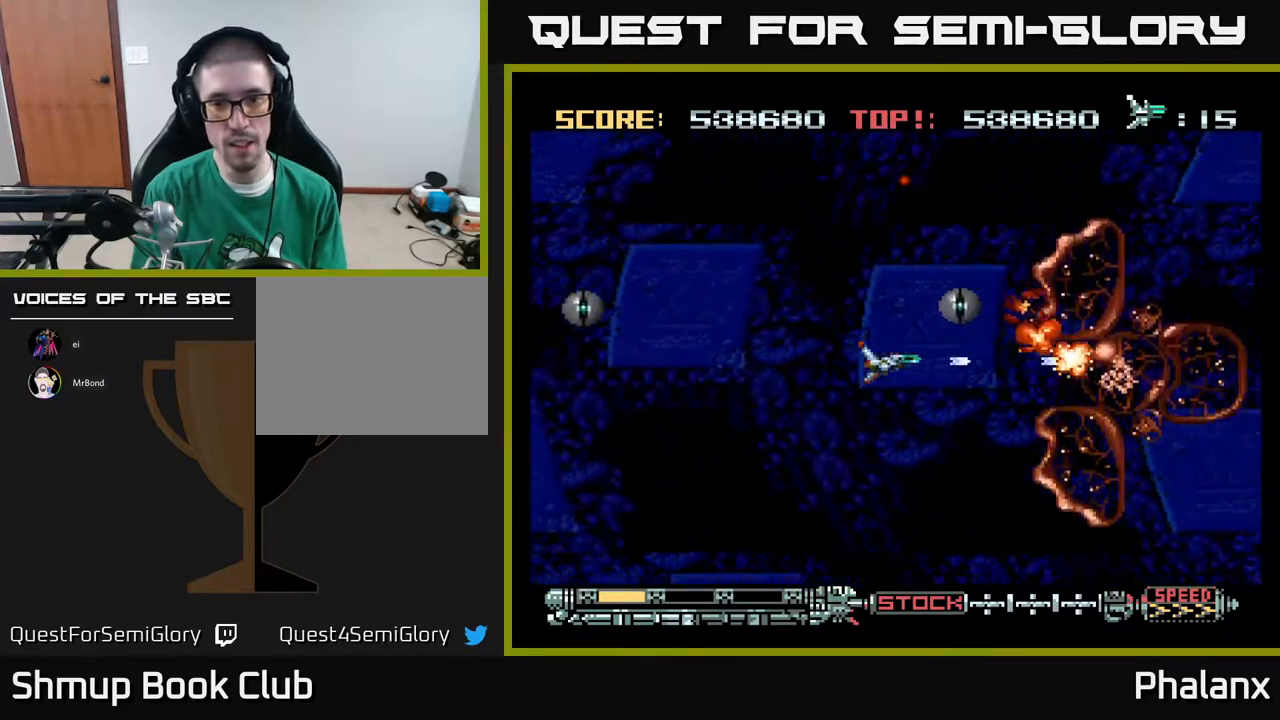
{"buttons": ["A"], "right_stick": "center", "events": [[50, "DPAD_DOWN", "down"], [167, "DPAD_DOWN", "up"], [233, "DPAD_DOWN", "down"], [333, "DPAD_DOWN", "up"], [400, "DPAD_DOWN", "down"], [500, "DPAD_DOWN", "up"]]}
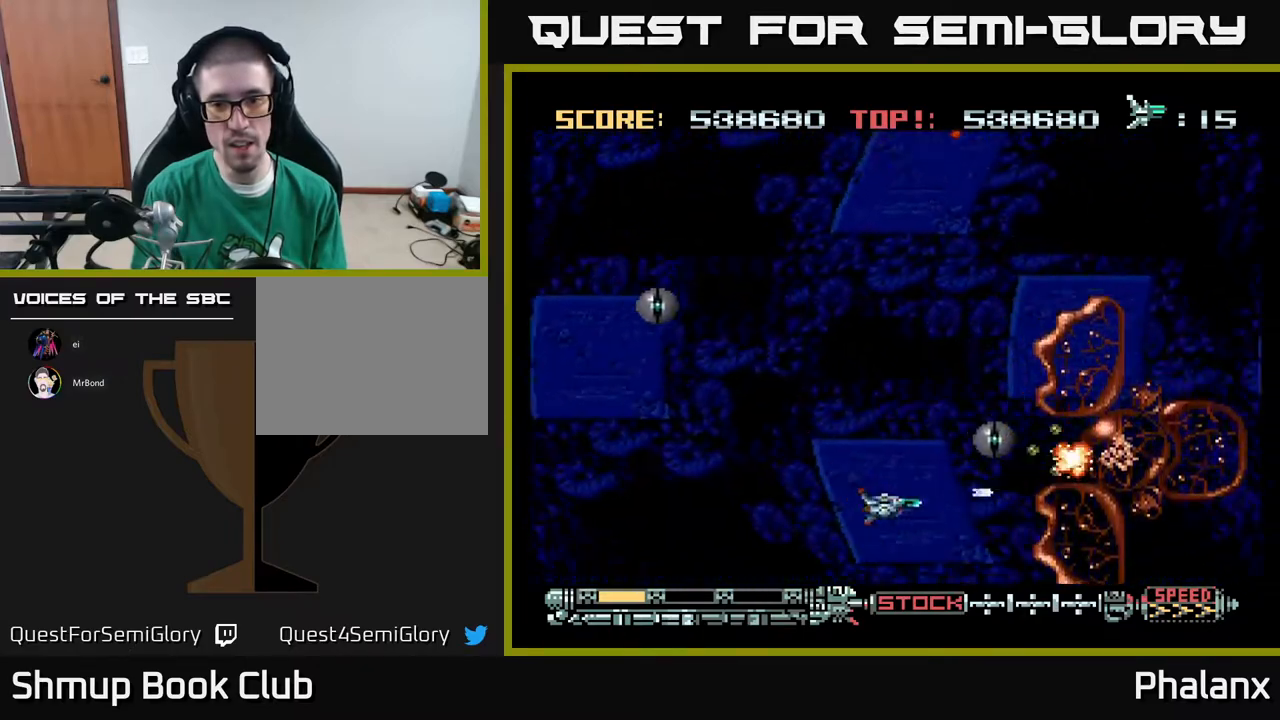
{"buttons": ["A", "DPAD_UP", "DPAD_RIGHT"], "right_stick": "center"}
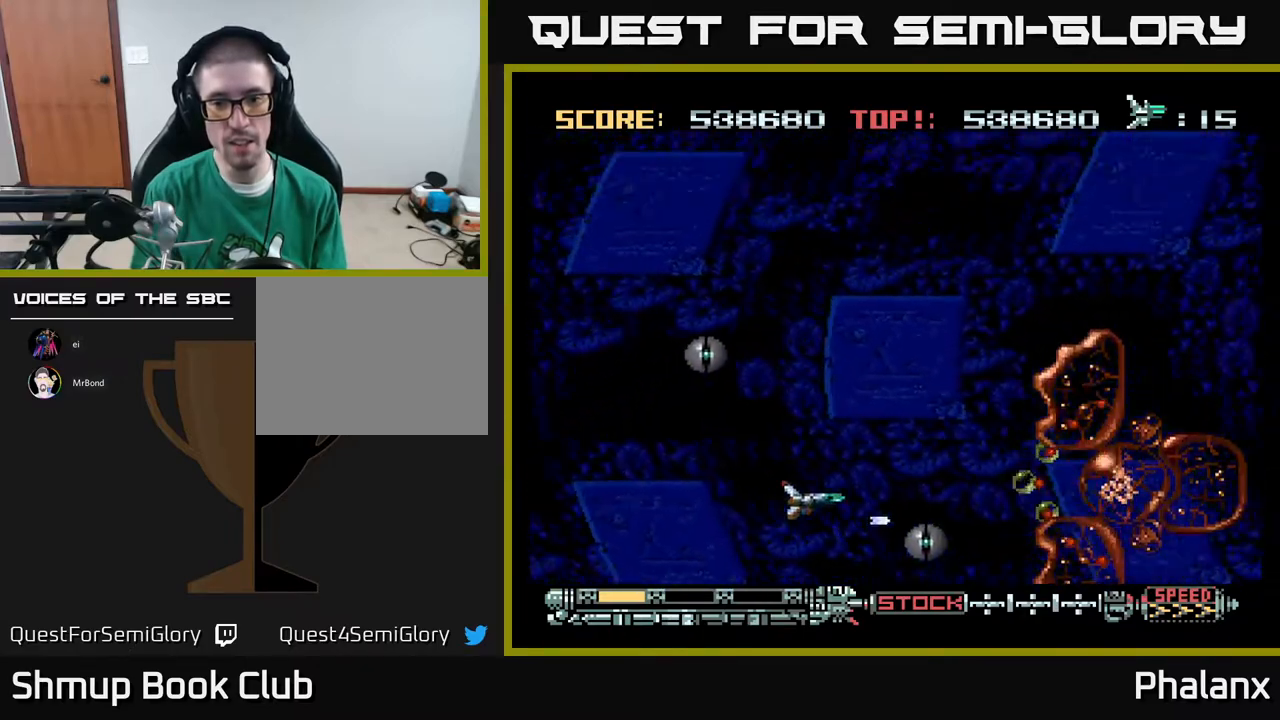
{"buttons": ["A", "DPAD_UP"], "right_stick": "center", "events": [[100, "DPAD_RIGHT", "up"], [167, "A", "up"], [217, "A", "down"]]}
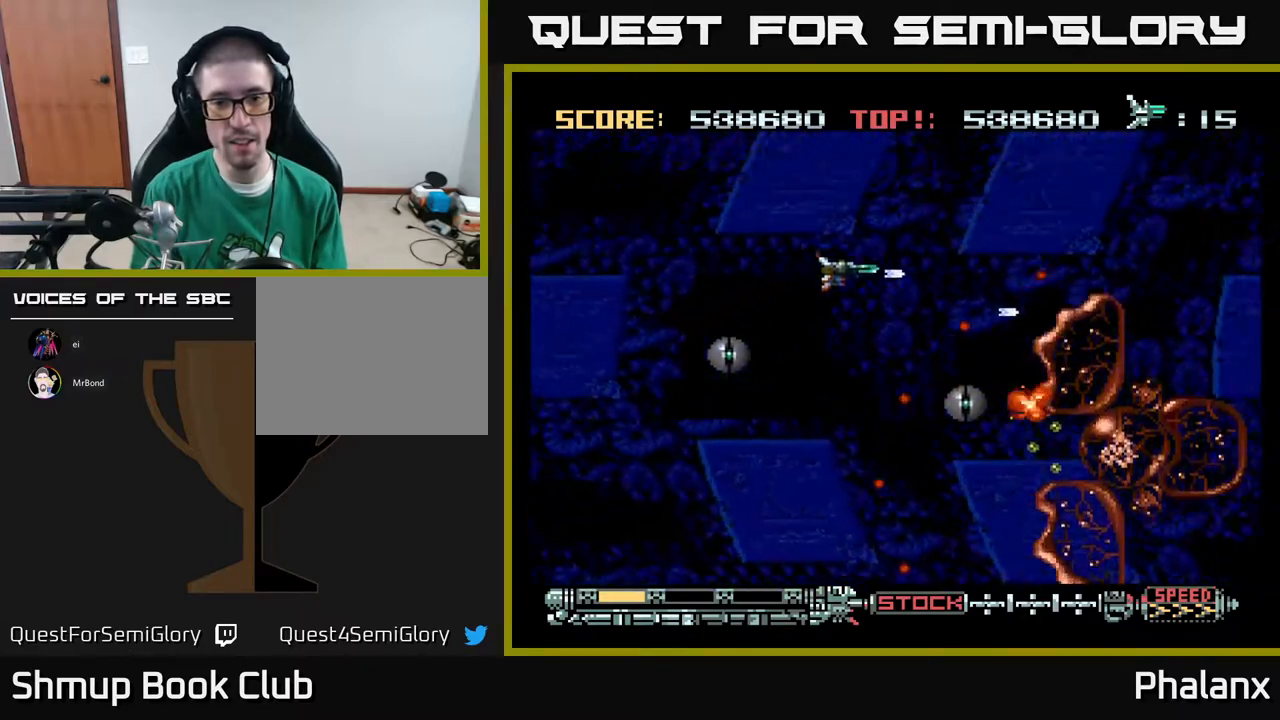
{"buttons": ["A"], "right_stick": "center", "events": [[250, "DPAD_LEFT", "down"], [333, "DPAD_LEFT", "up"], [400, "DPAD_UP", "up"]]}
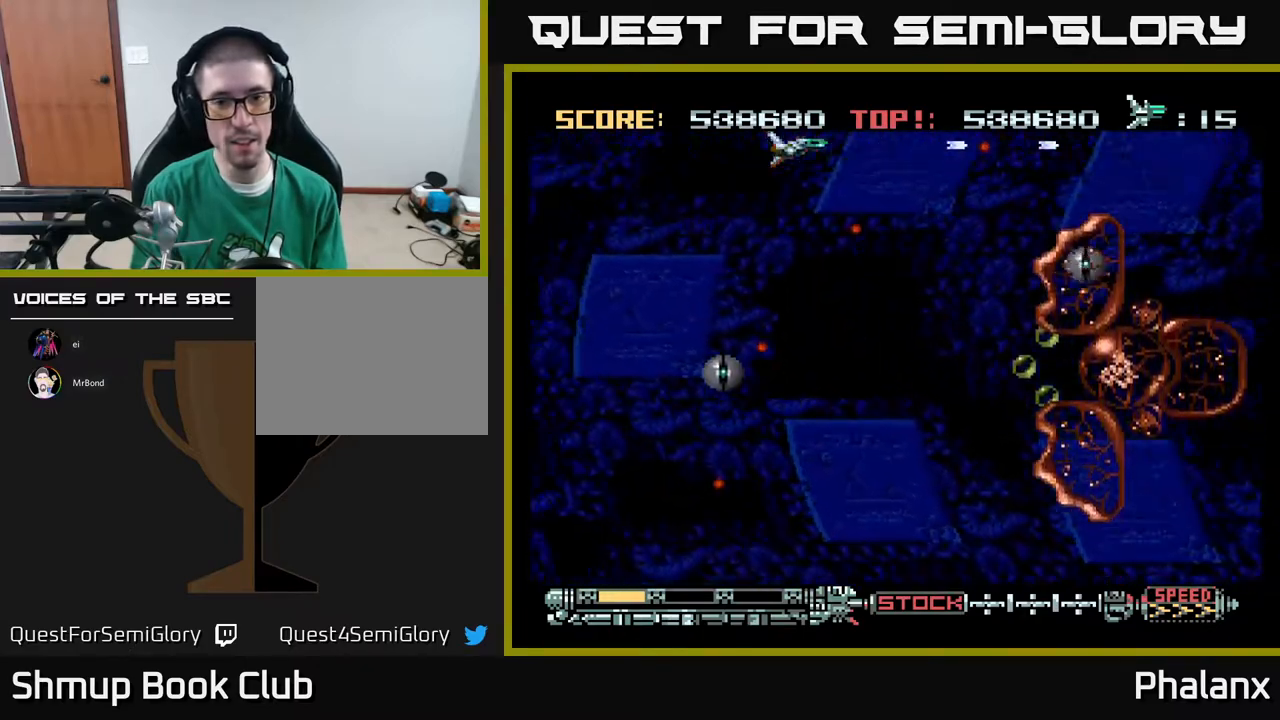
{"buttons": ["A", "DPAD_DOWN", "DPAD_RIGHT"], "right_stick": "center", "events": [[83, "DPAD_RIGHT", "down"], [217, "DPAD_DOWN", "down"], [233, "DPAD_RIGHT", "up"], [483, "DPAD_RIGHT", "down"]]}
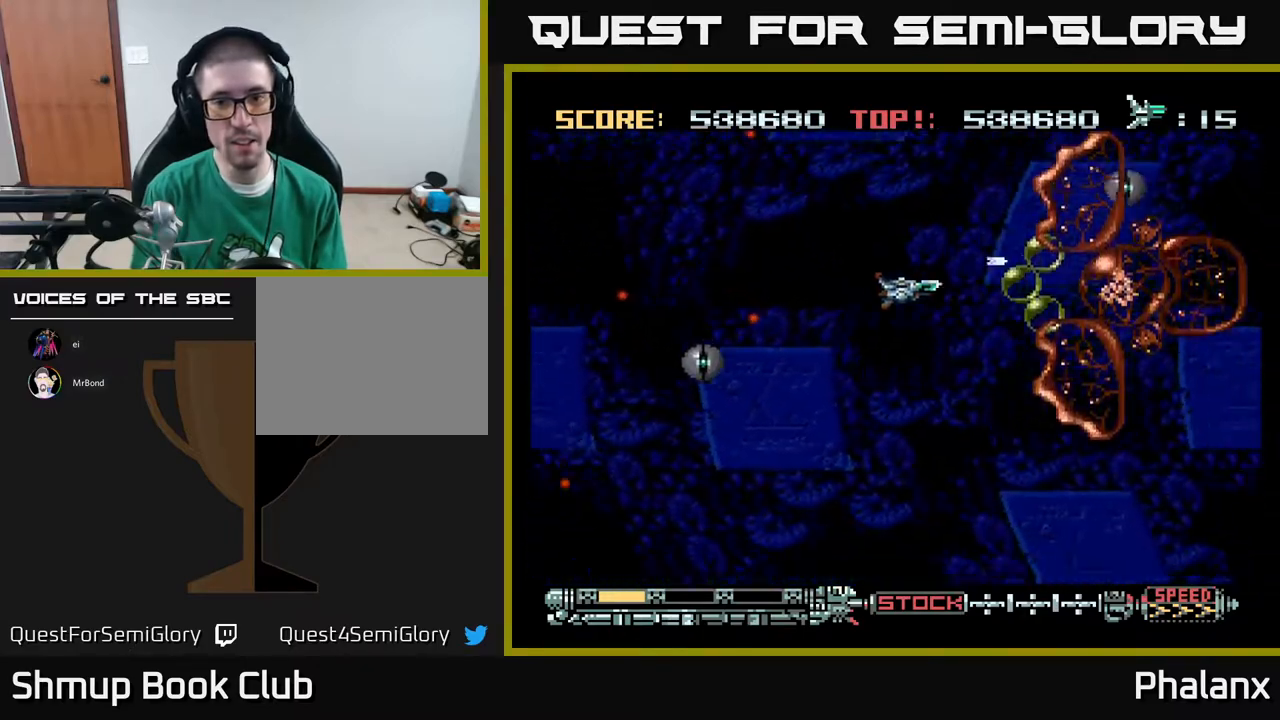
{"buttons": ["A"], "right_stick": "center", "events": [[17, "DPAD_DOWN", "up"], [50, "DPAD_RIGHT", "up"], [150, "DPAD_UP", "down"], [217, "DPAD_UP", "up"]]}
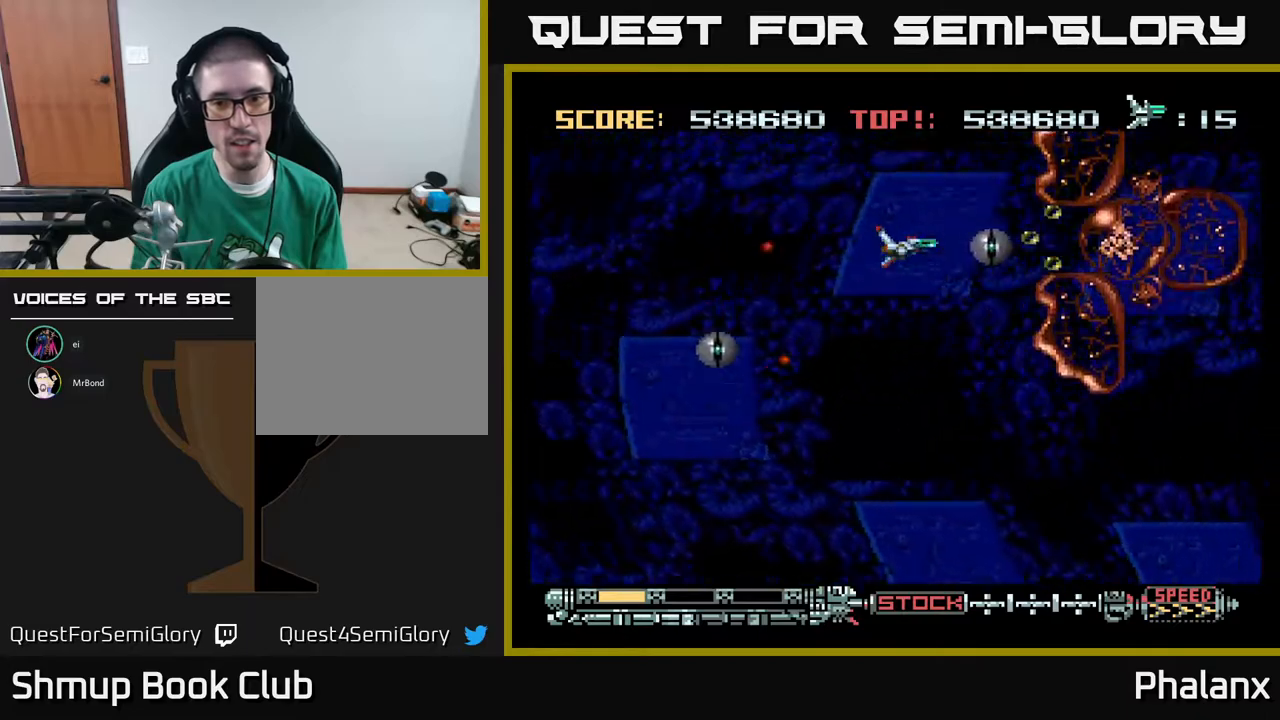
{"buttons": [], "right_stick": "center", "events": [[183, "A", "up"], [200, "DPAD_LEFT", "down"], [217, "DPAD_UP", "down"], [317, "DPAD_LEFT", "up"], [367, "DPAD_RIGHT", "down"], [417, "DPAD_RIGHT", "up"], [483, "DPAD_UP", "up"]]}
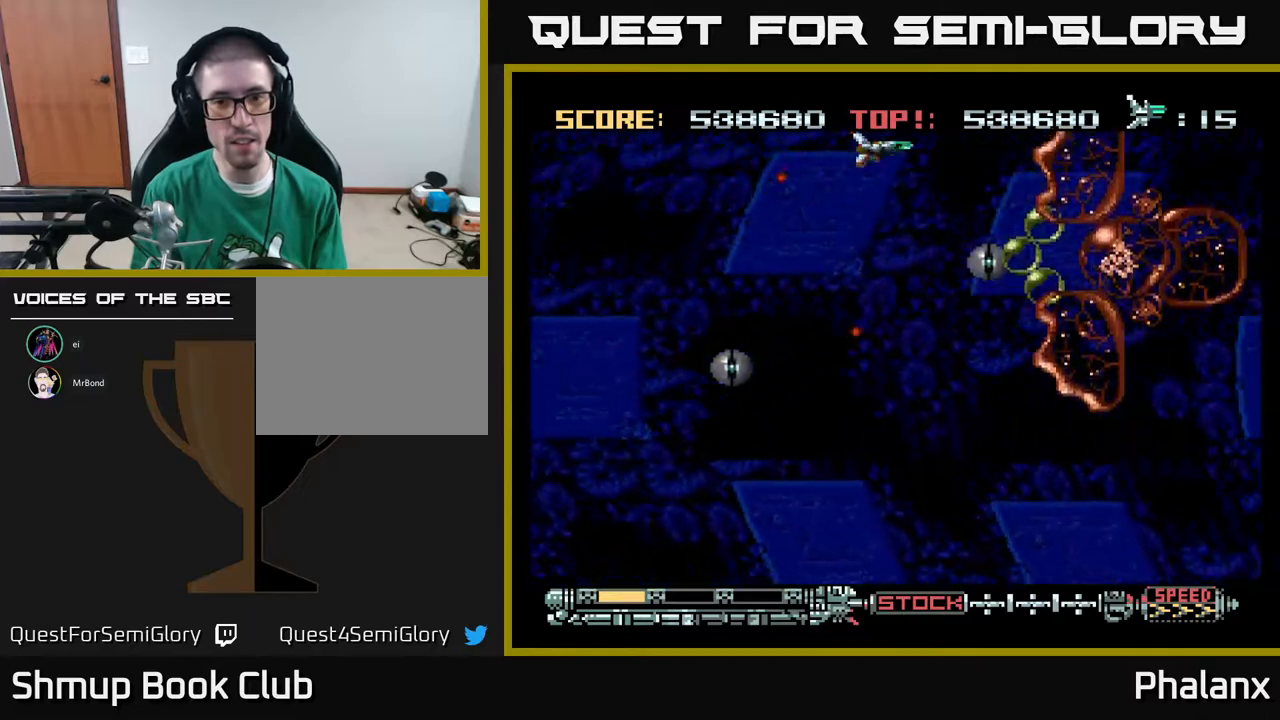
{"buttons": ["A"], "right_stick": "center", "events": [[117, "DPAD_DOWN", "down"], [233, "A", "down"], [250, "DPAD_LEFT", "down"], [267, "DPAD_DOWN", "up"], [483, "DPAD_LEFT", "up"]]}
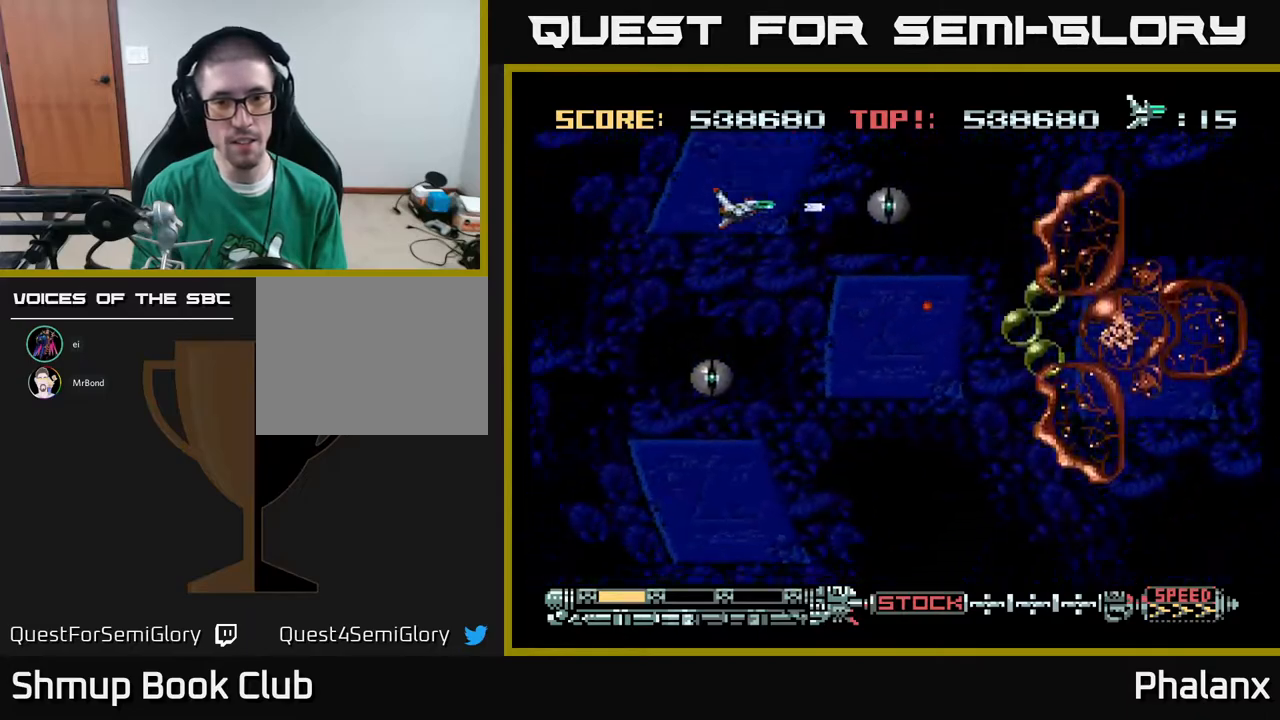
{"buttons": ["A", "DPAD_DOWN", "DPAD_RIGHT"], "right_stick": "center", "events": [[267, "DPAD_DOWN", "down"], [333, "DPAD_RIGHT", "down"]]}